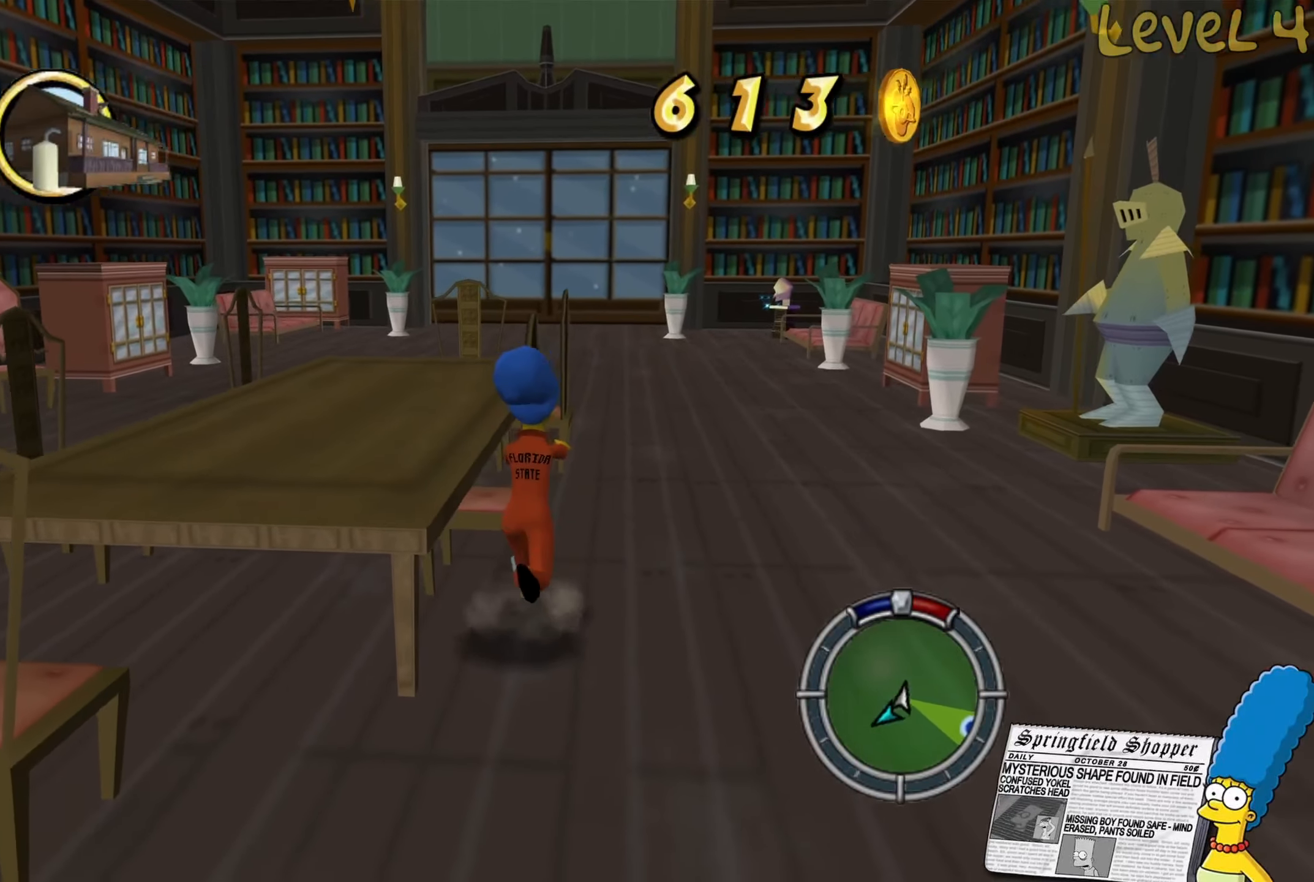
Gameplay with a controller (Xbox layout); each line is a JSON object with the inputs held at the frame after it. "events" lists button and stick changes between this image and that frame as [ms after this image, input, new state], when the widget could be followed in between.
{"buttons": [], "left_stick": "right", "right_stick": "center", "events": [[366, "left_stick", "right"], [400, "B", "up"]]}
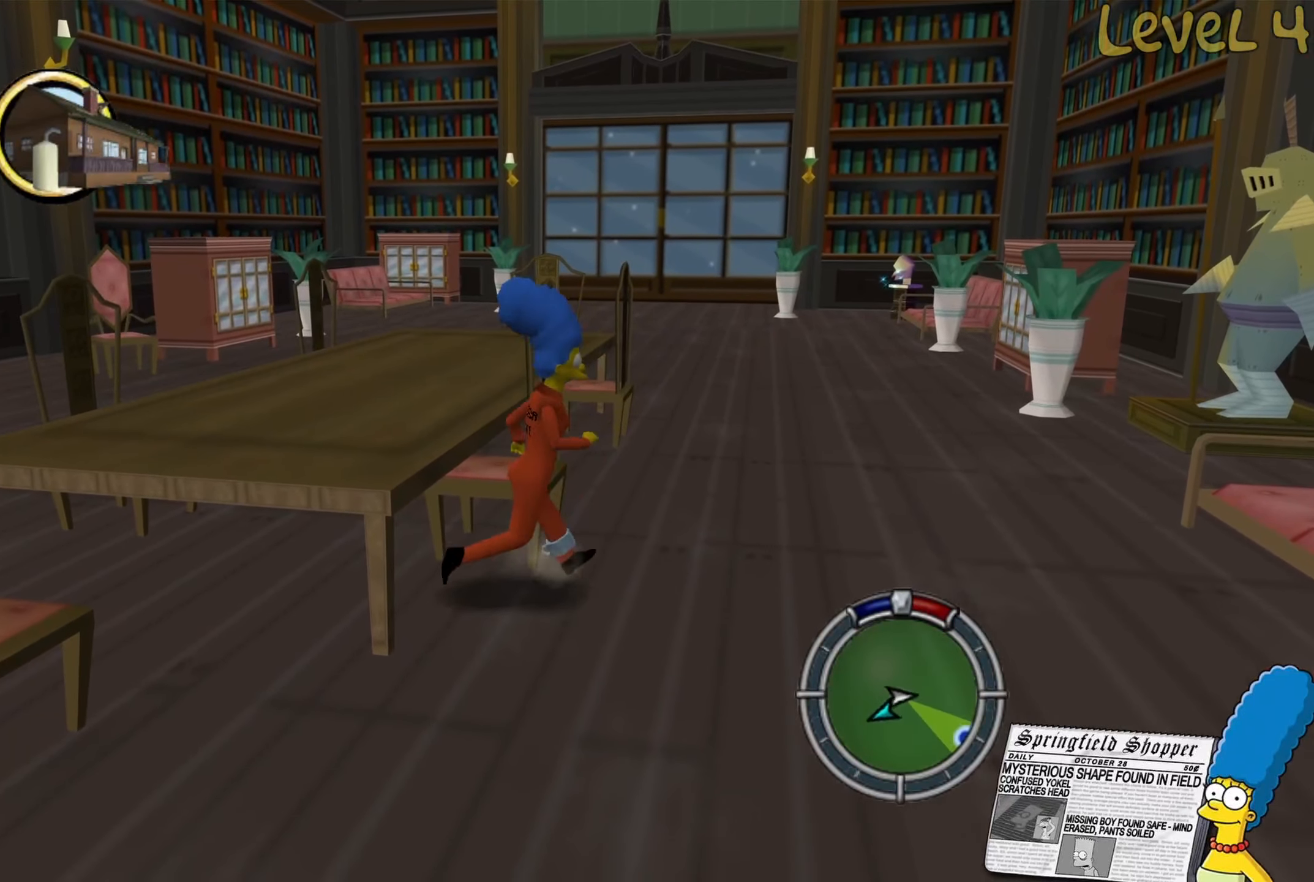
{"buttons": ["B"], "left_stick": "up", "right_stick": "center", "events": [[116, "left_stick", "up-right"], [266, "left_stick", "down-right"], [383, "left_stick", "up-right"], [483, "B", "down"], [500, "left_stick", "up"]]}
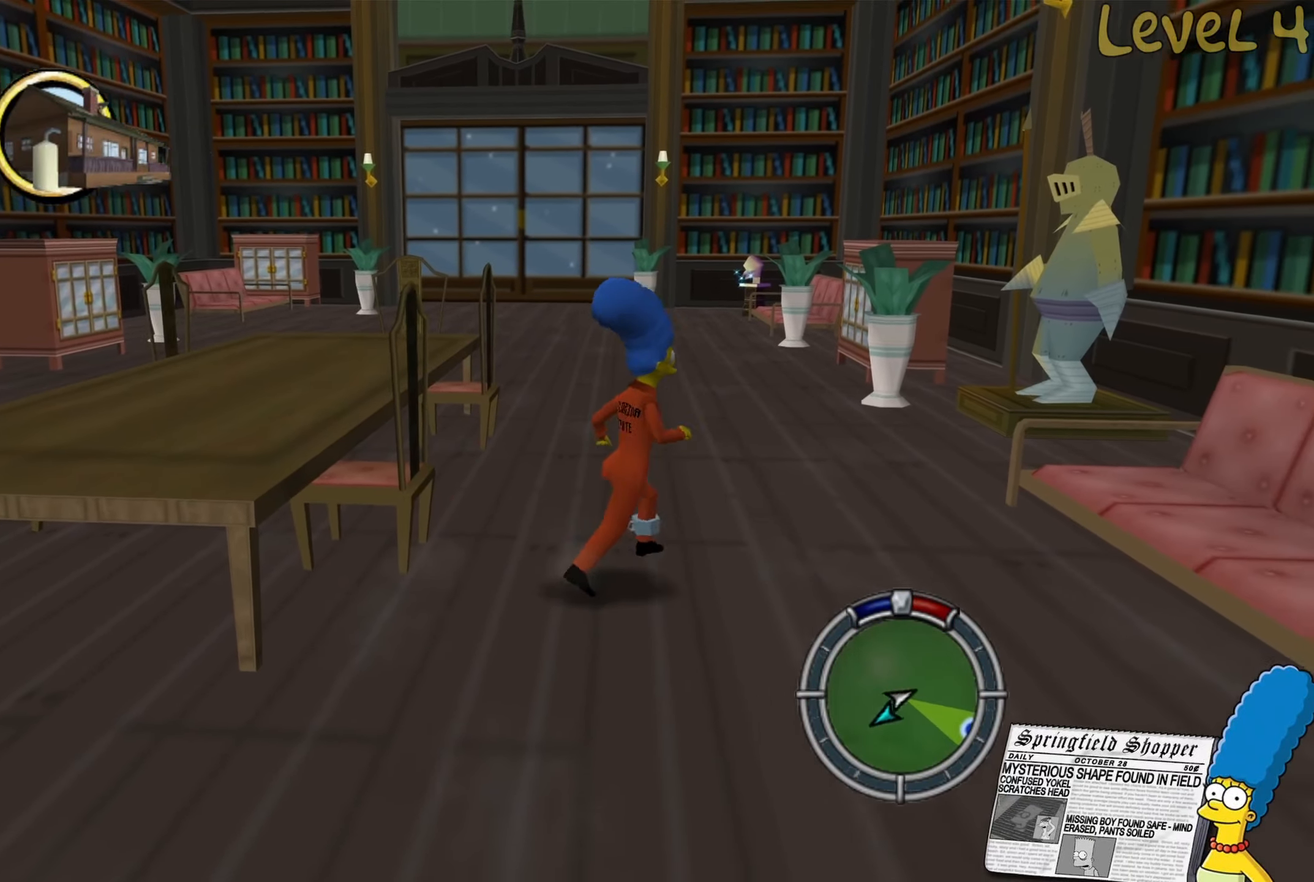
{"buttons": ["B"], "left_stick": "up-left", "right_stick": "center", "events": [[166, "left_stick", "up-left"]]}
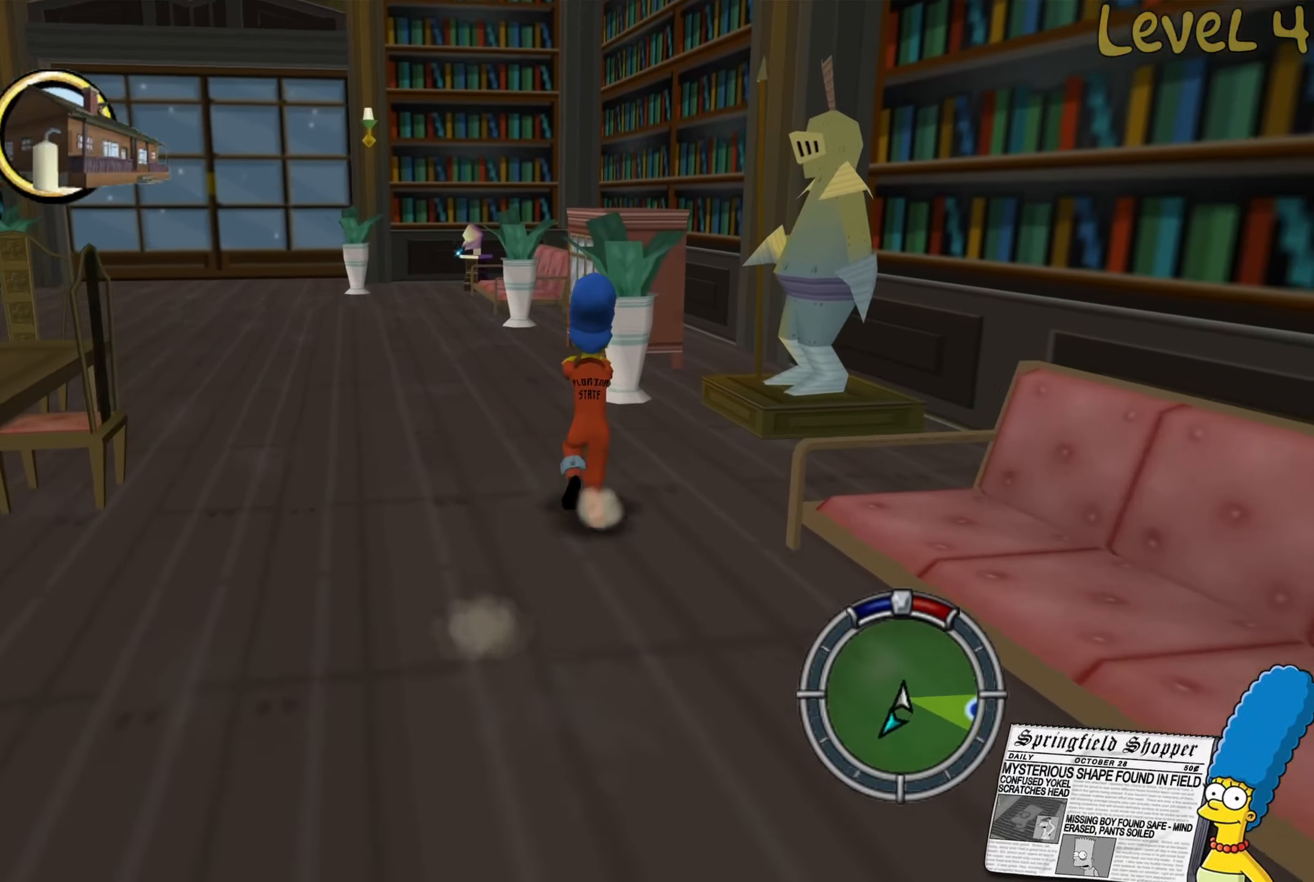
{"buttons": ["B"], "left_stick": "up-left", "right_stick": "center", "events": []}
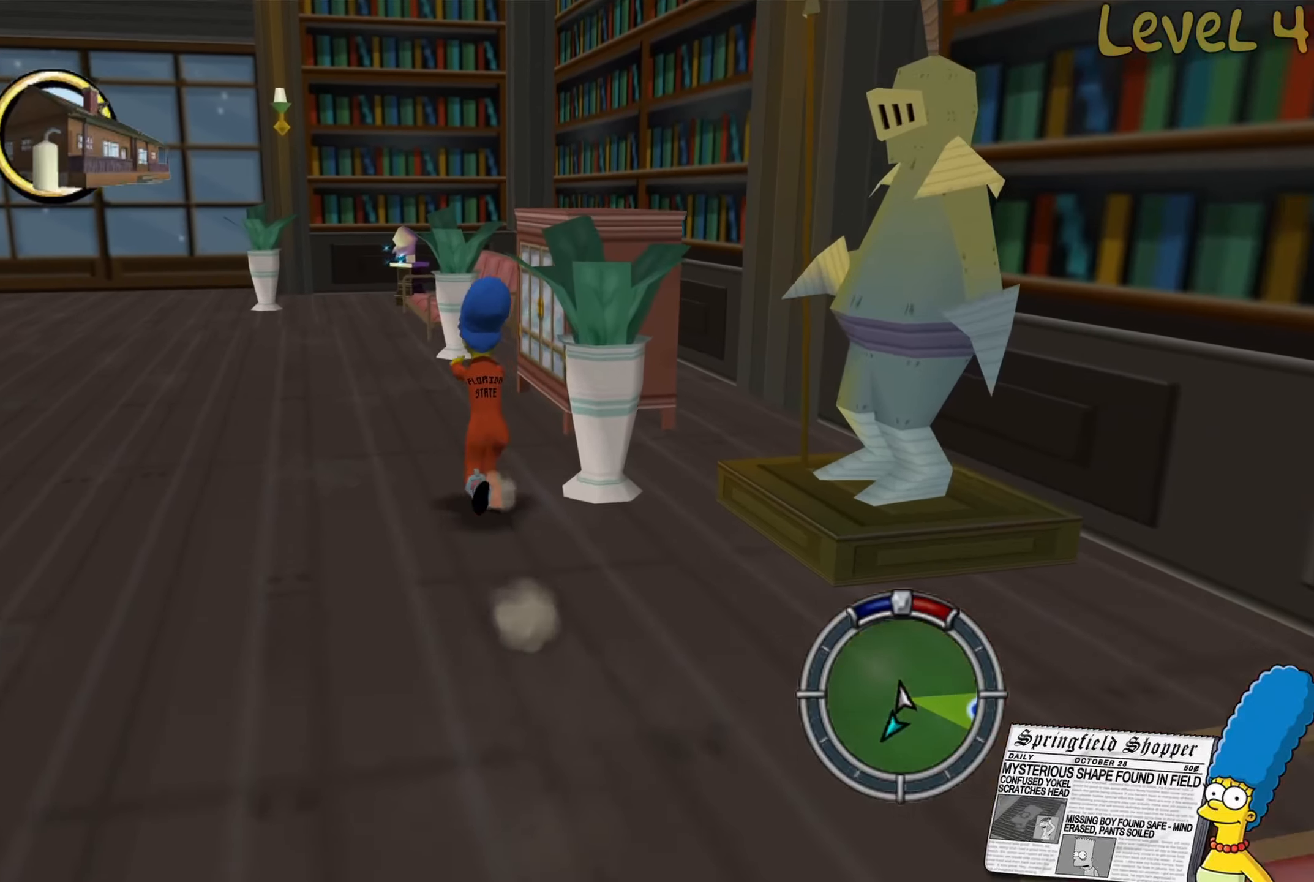
{"buttons": ["B"], "left_stick": "up-left", "right_stick": "center", "events": []}
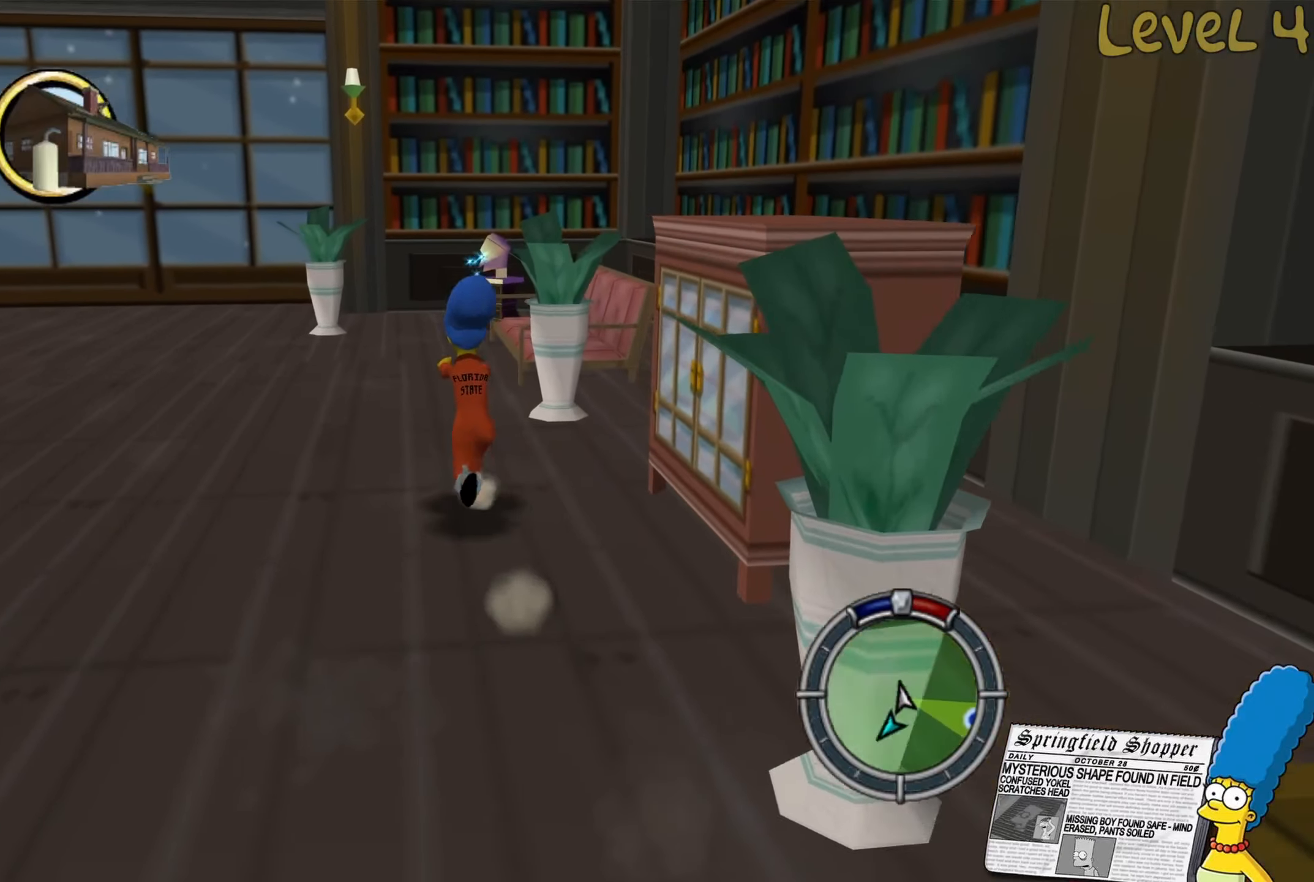
{"buttons": ["B"], "left_stick": "up", "right_stick": "center", "events": [[167, "left_stick", "up"]]}
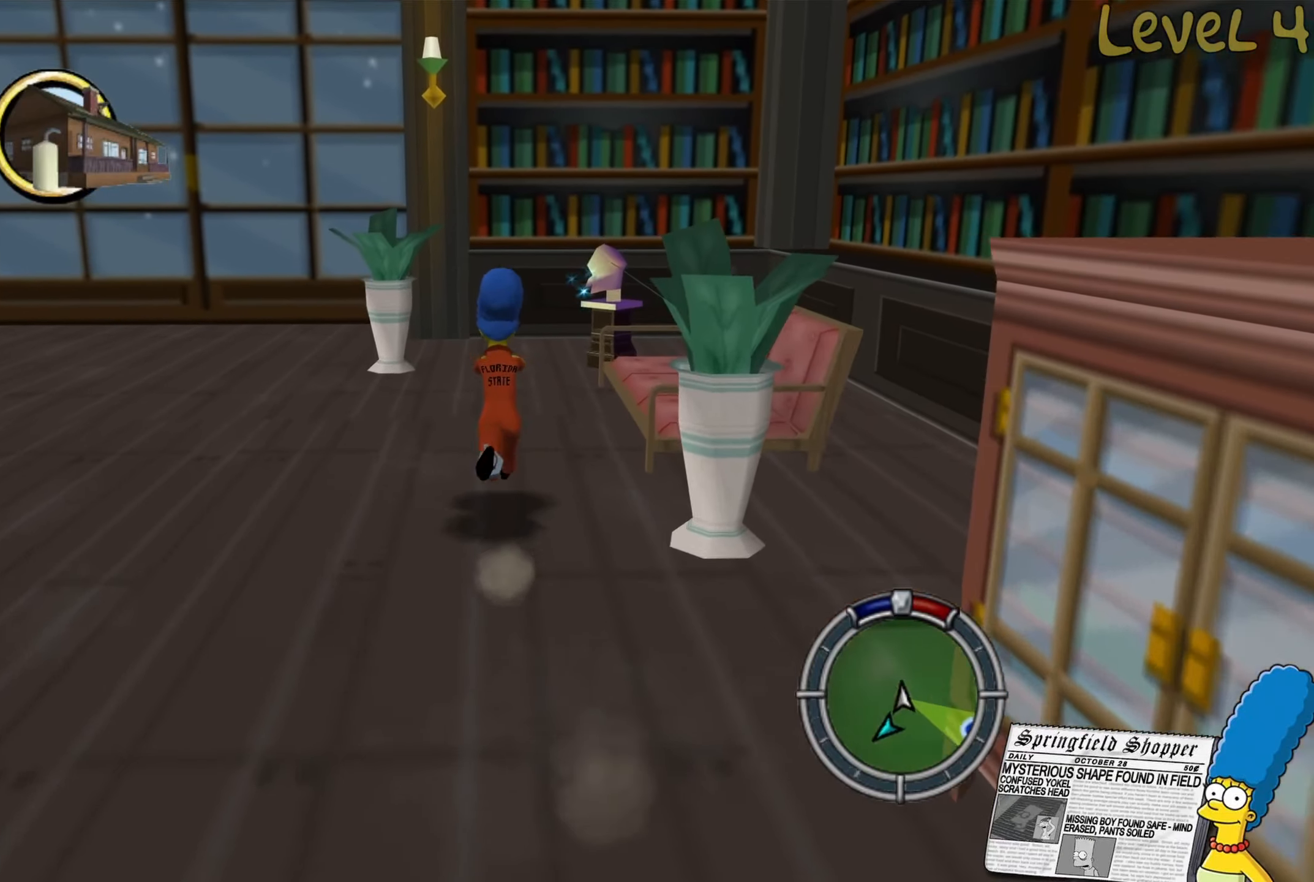
{"buttons": [], "left_stick": "up-right", "right_stick": "center", "events": [[183, "left_stick", "up-right"], [483, "B", "up"]]}
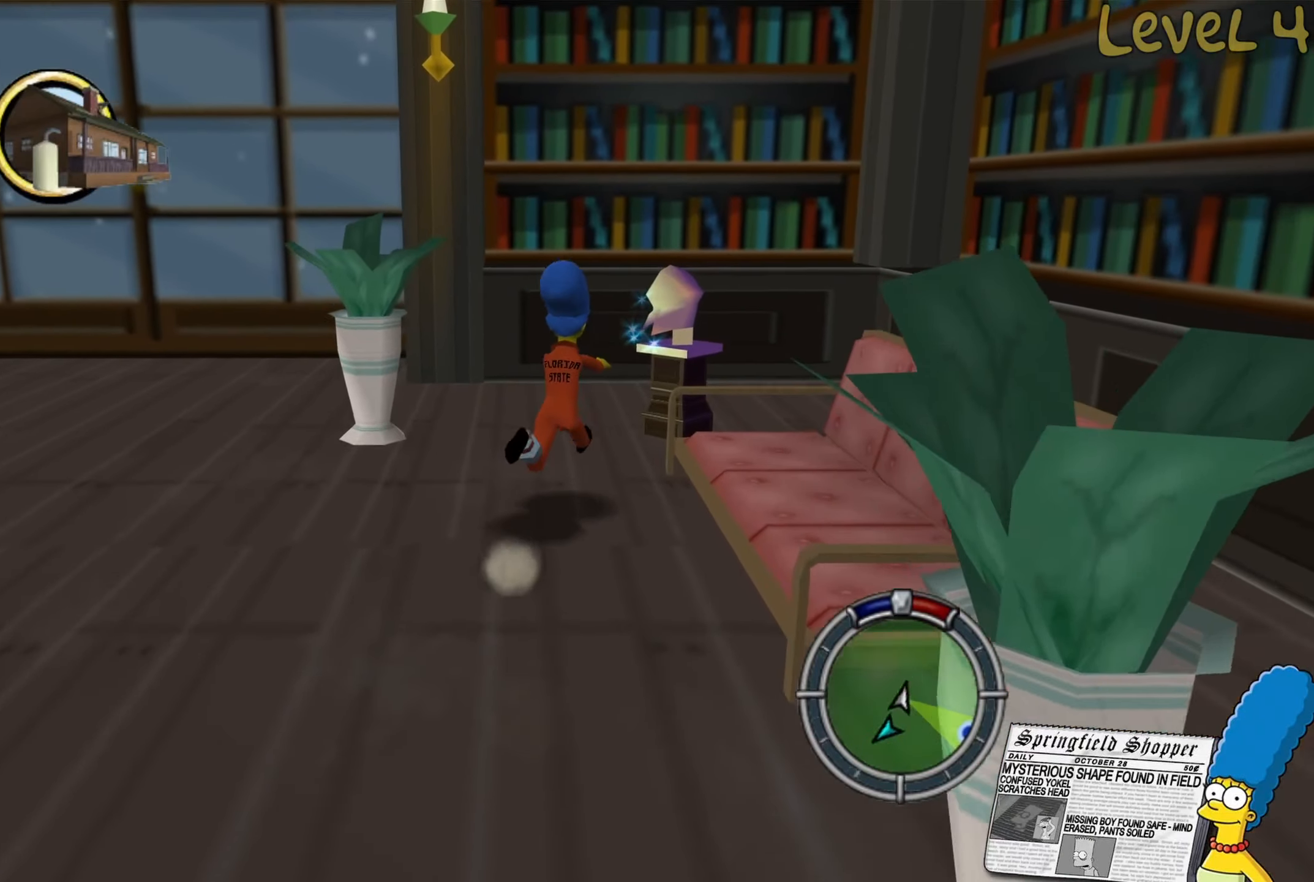
{"buttons": [], "left_stick": "up", "right_stick": "center", "events": [[300, "left_stick", "up"], [350, "Y", "down"], [500, "Y", "up"]]}
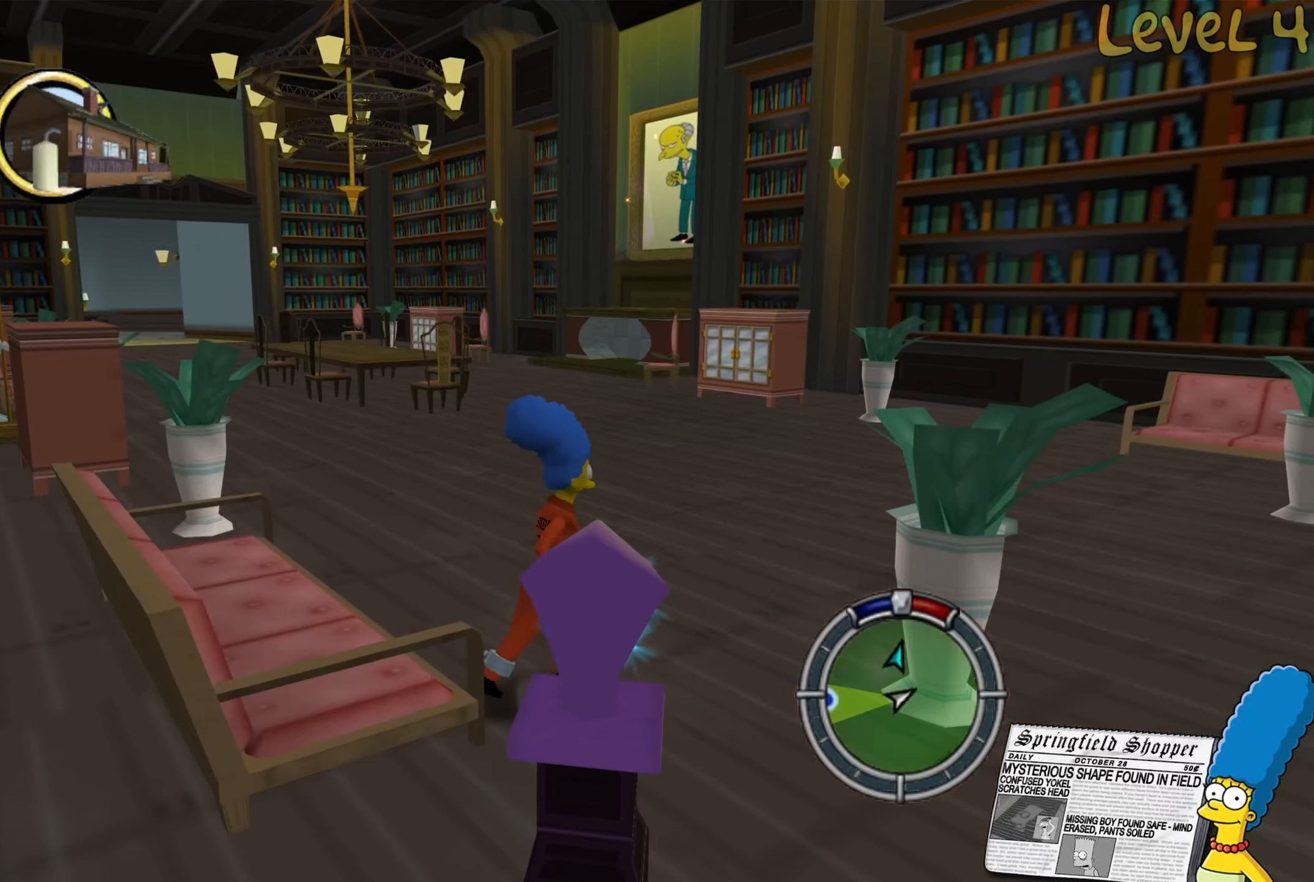
{"buttons": [], "left_stick": "down", "right_stick": "center", "events": [[33, "left_stick", "center"], [333, "left_stick", "down"]]}
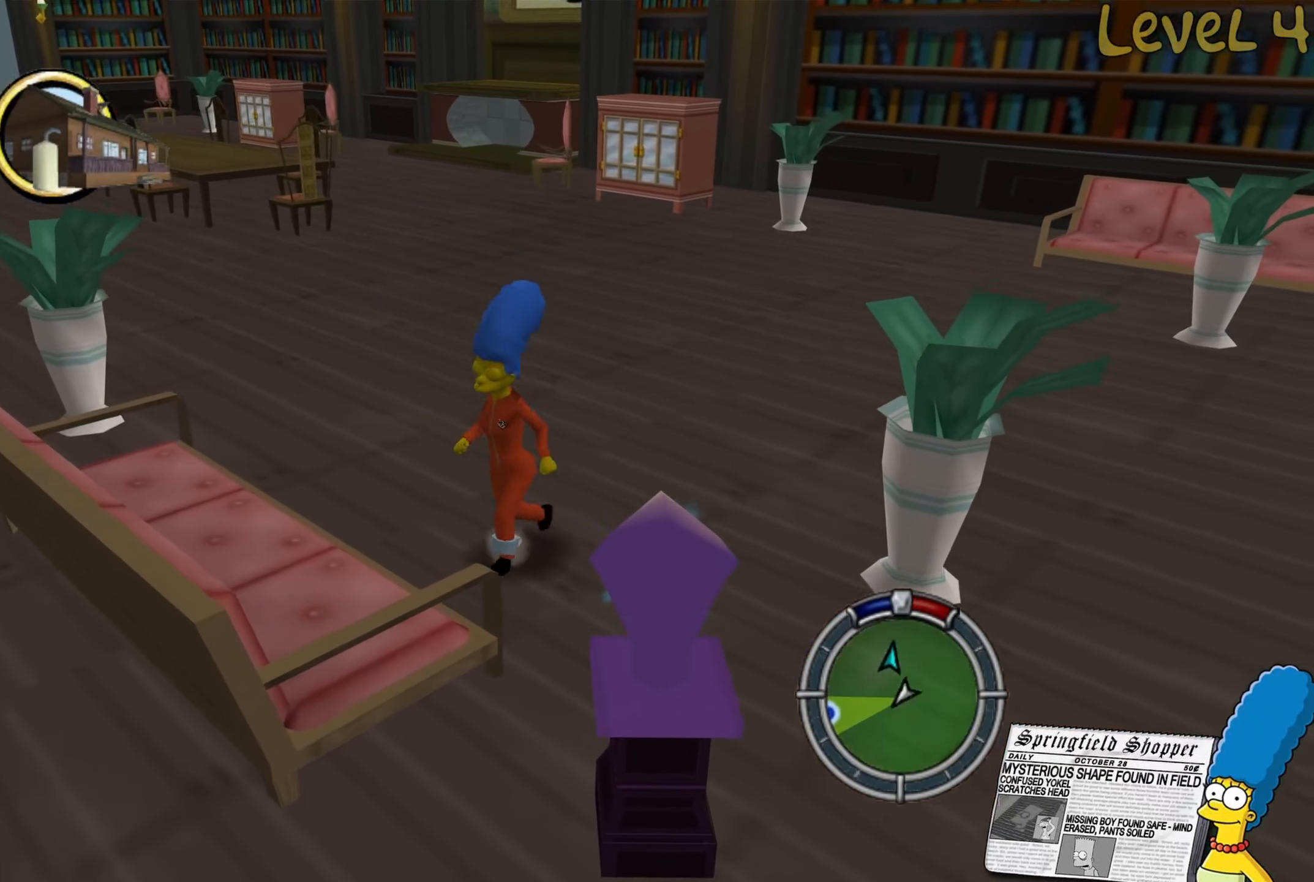
{"buttons": ["Y"], "left_stick": "center", "right_stick": "center", "events": [[17, "left_stick", "down-right"], [283, "left_stick", "down"], [433, "Y", "down"], [483, "left_stick", "center"]]}
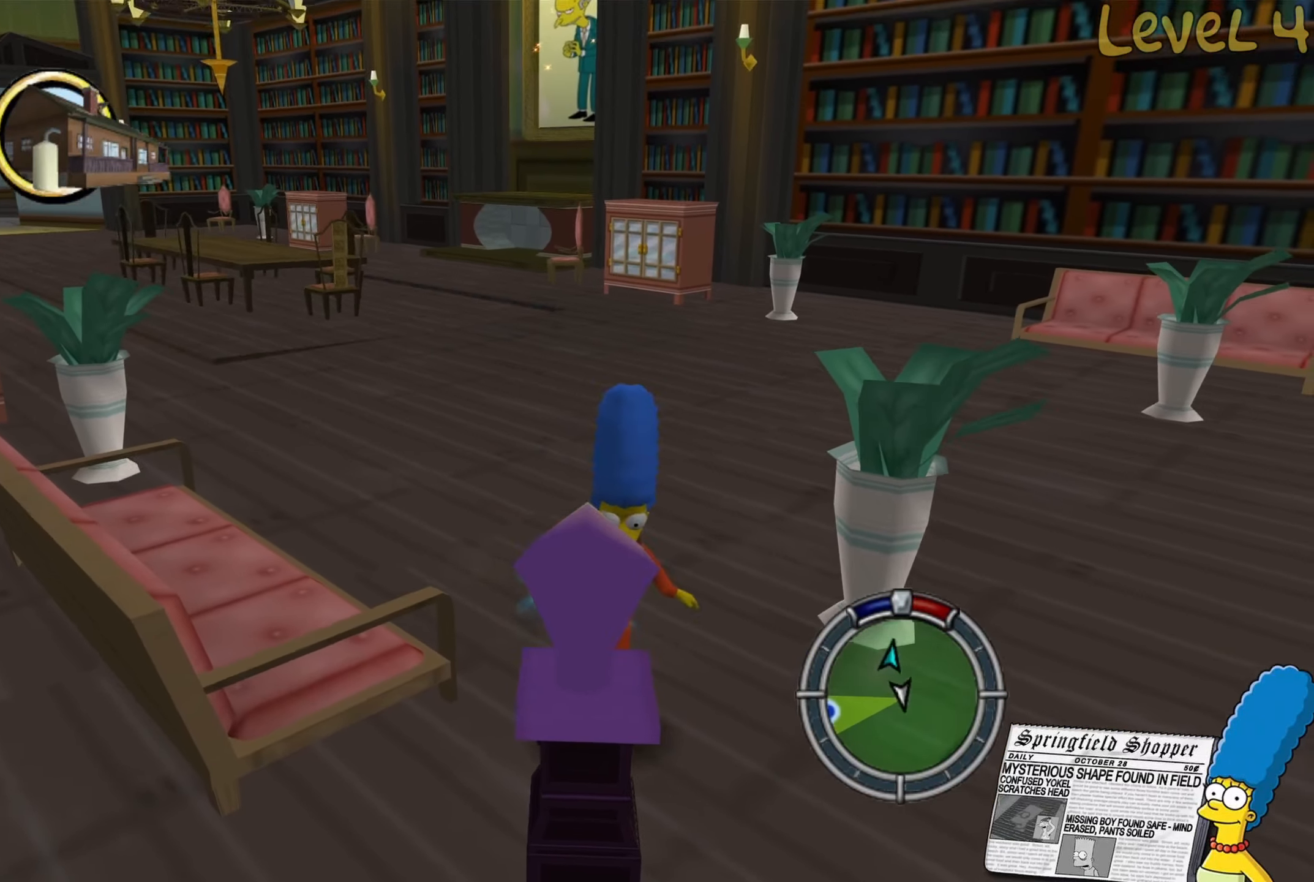
{"buttons": [], "left_stick": "center", "right_stick": "center", "events": [[83, "Y", "up"]]}
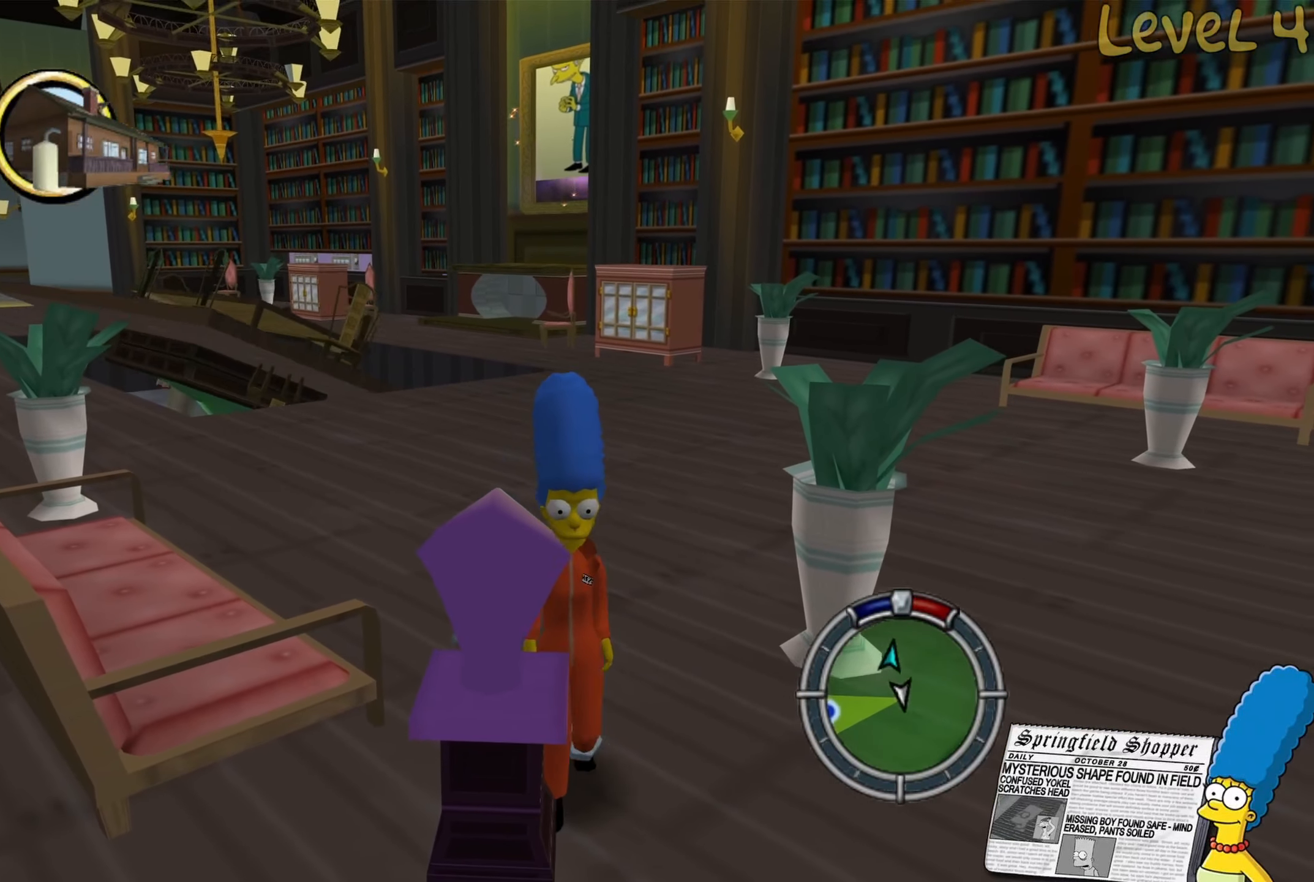
{"buttons": [], "left_stick": "center", "right_stick": "center", "events": []}
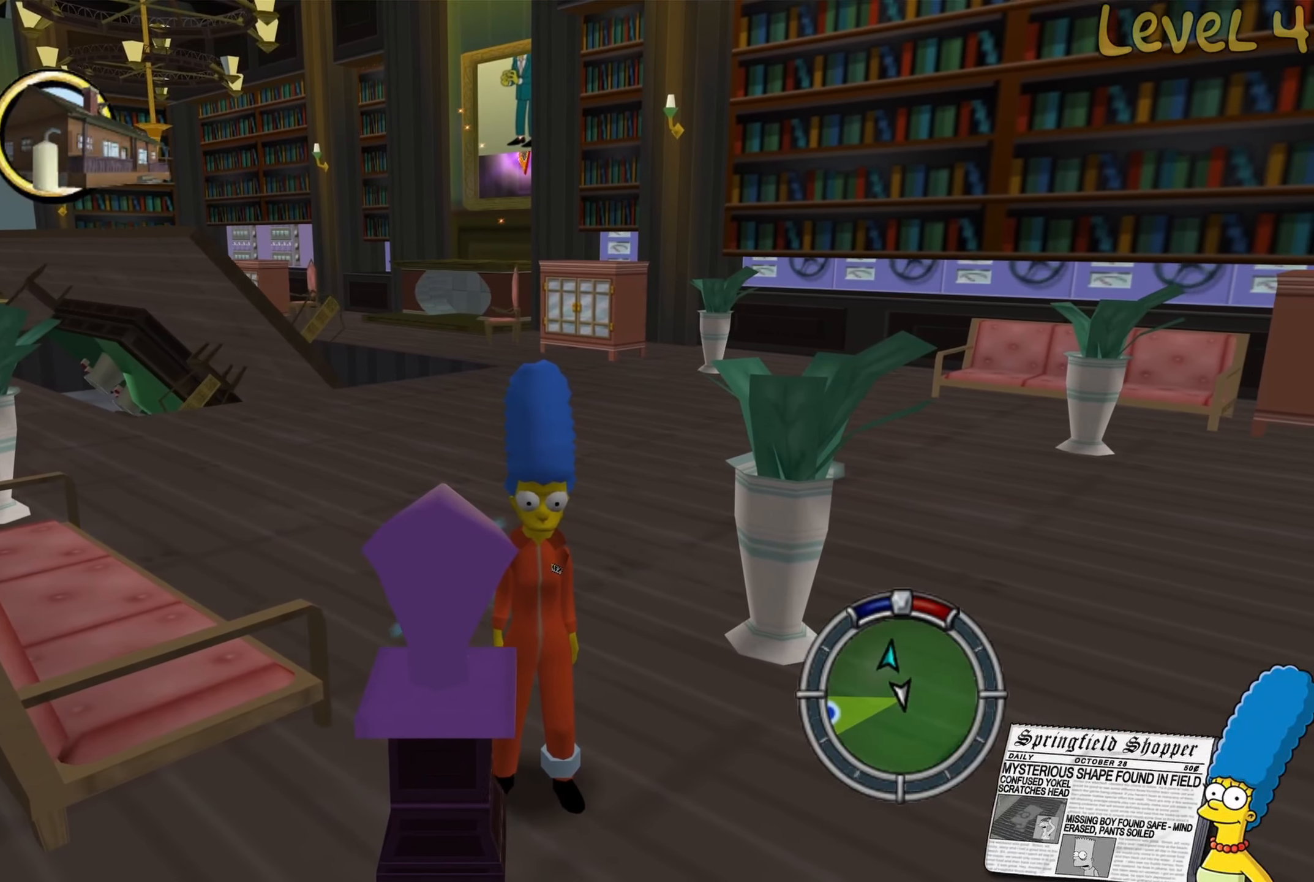
{"buttons": [], "left_stick": "right", "right_stick": "center", "events": [[67, "left_stick", "right"]]}
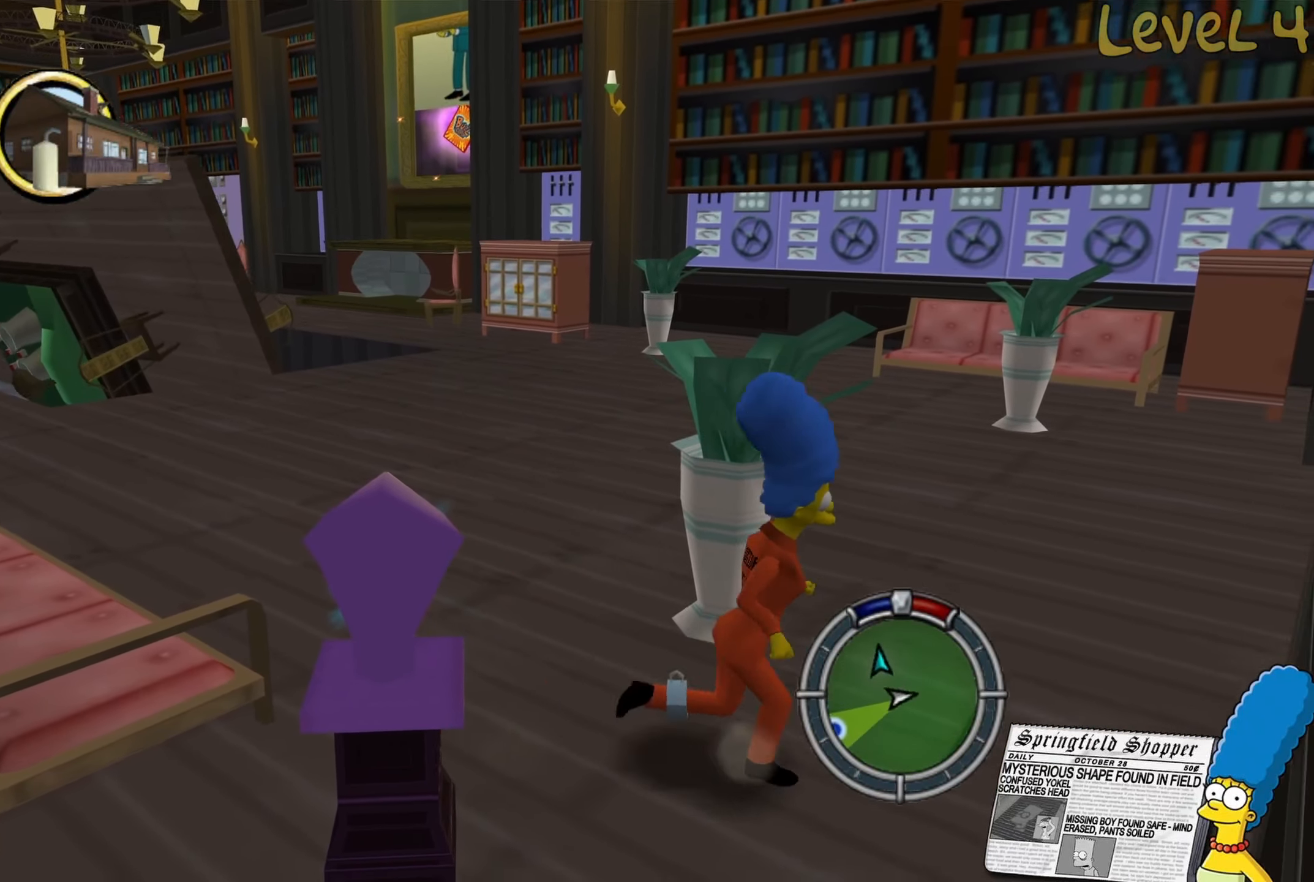
{"buttons": [], "left_stick": "center", "right_stick": "center", "events": [[67, "left_stick", "center"]]}
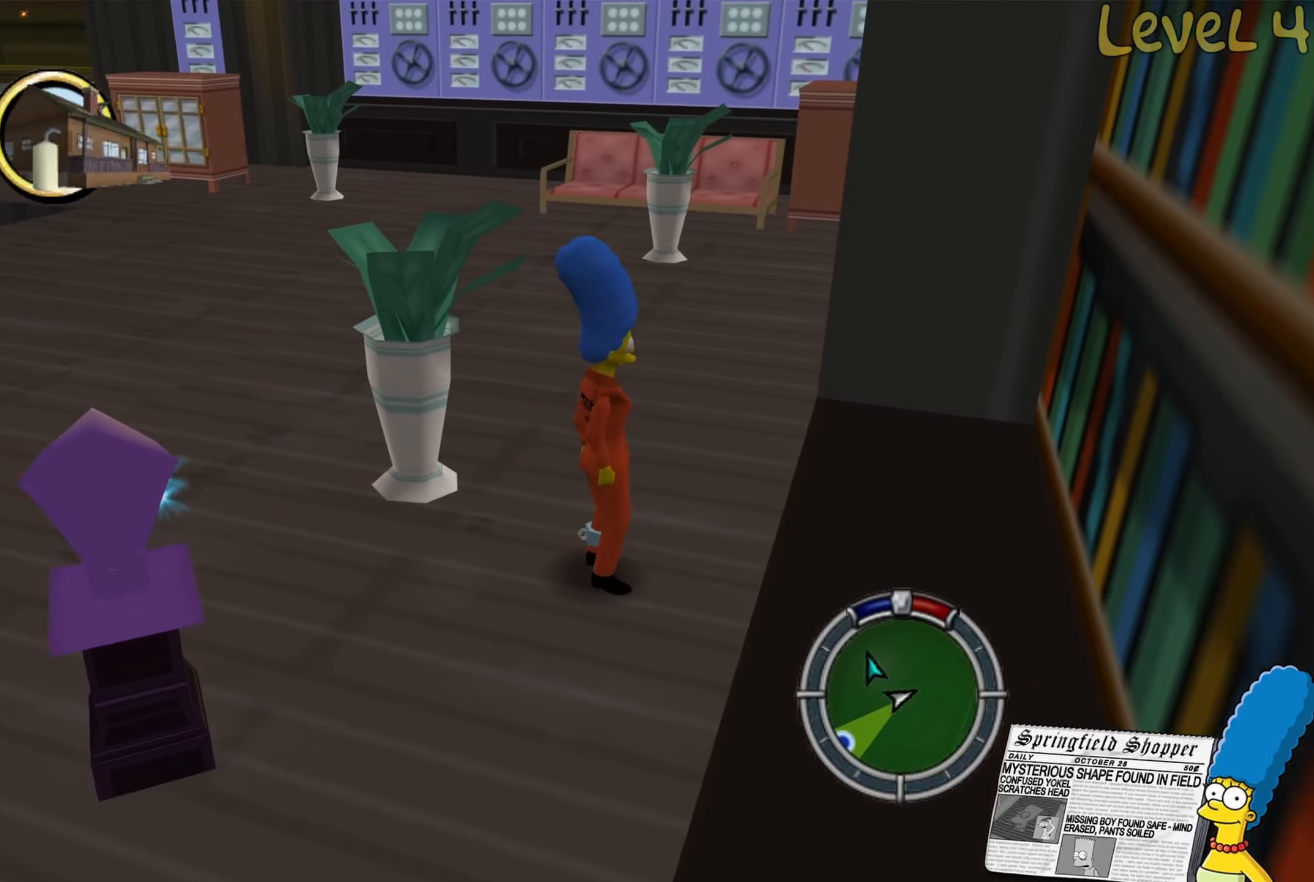
{"buttons": [], "left_stick": "up", "right_stick": "center", "events": [[33, "left_stick", "up"]]}
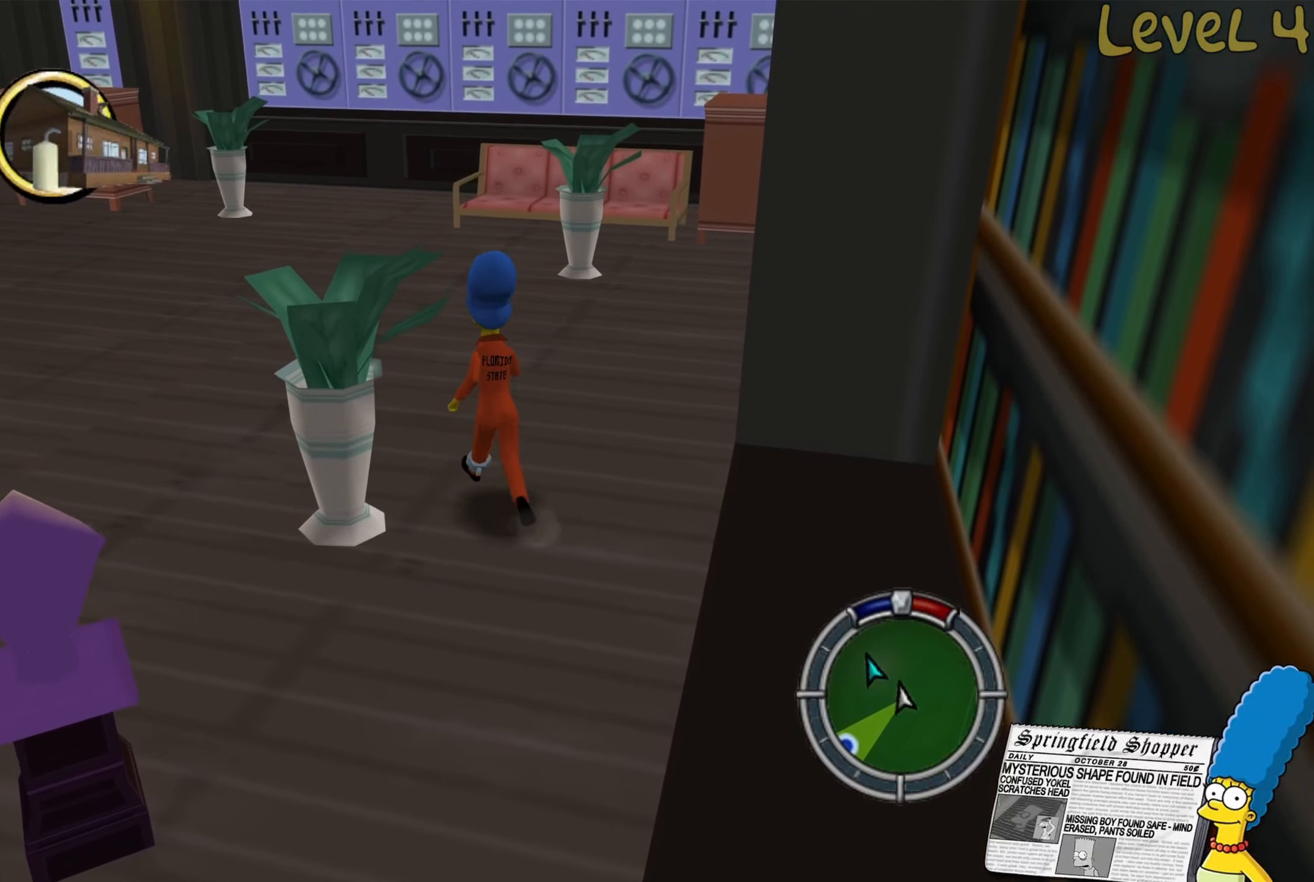
{"buttons": ["B"], "left_stick": "up-left", "right_stick": "center", "events": [[67, "left_stick", "up-left"], [200, "B", "down"]]}
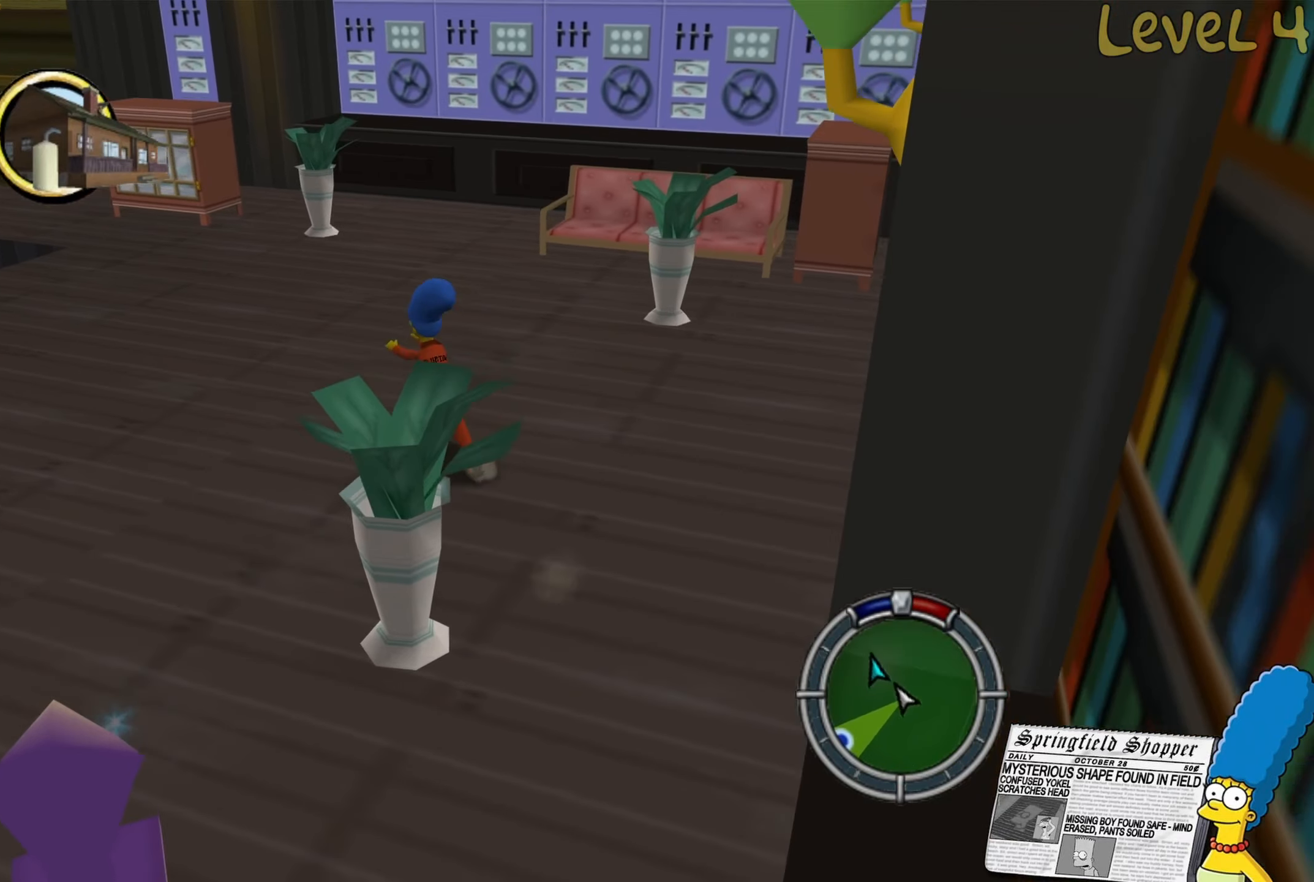
{"buttons": [], "left_stick": "up-left", "right_stick": "up", "events": [[50, "B", "up"], [233, "right_stick", "up"]]}
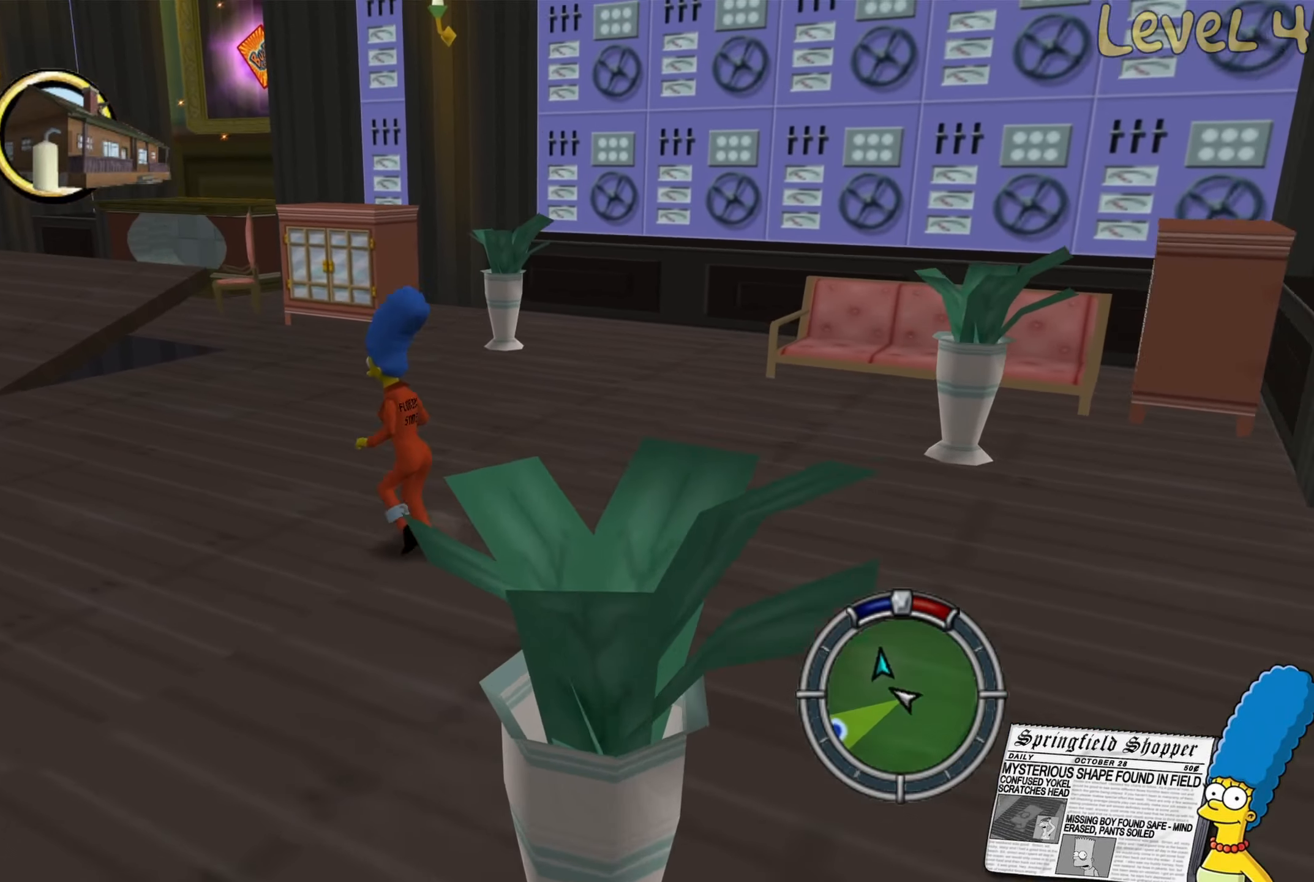
{"buttons": [], "left_stick": "up-left", "right_stick": "center", "events": [[283, "right_stick", "center"]]}
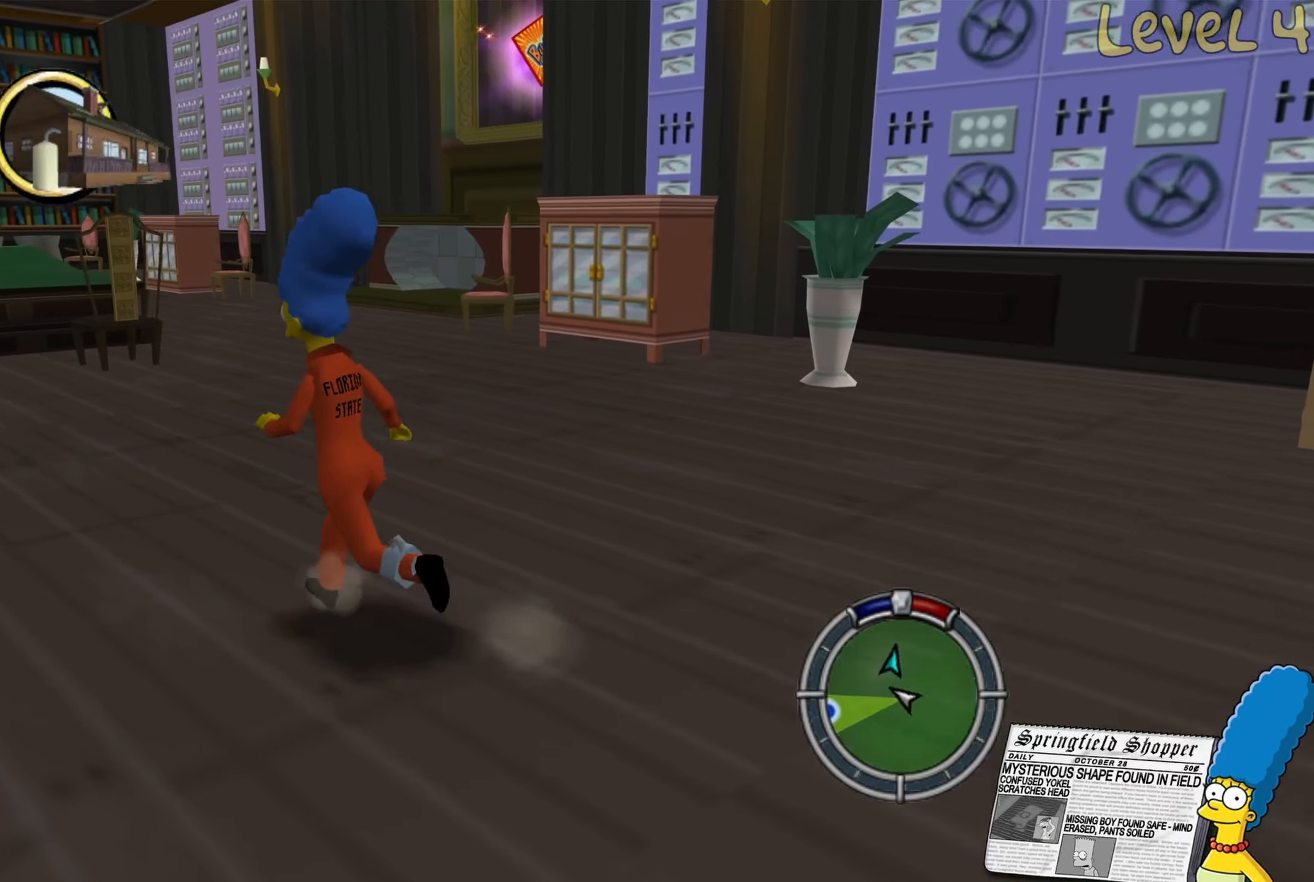
{"buttons": [], "left_stick": "up", "right_stick": "center", "events": [[133, "left_stick", "up"]]}
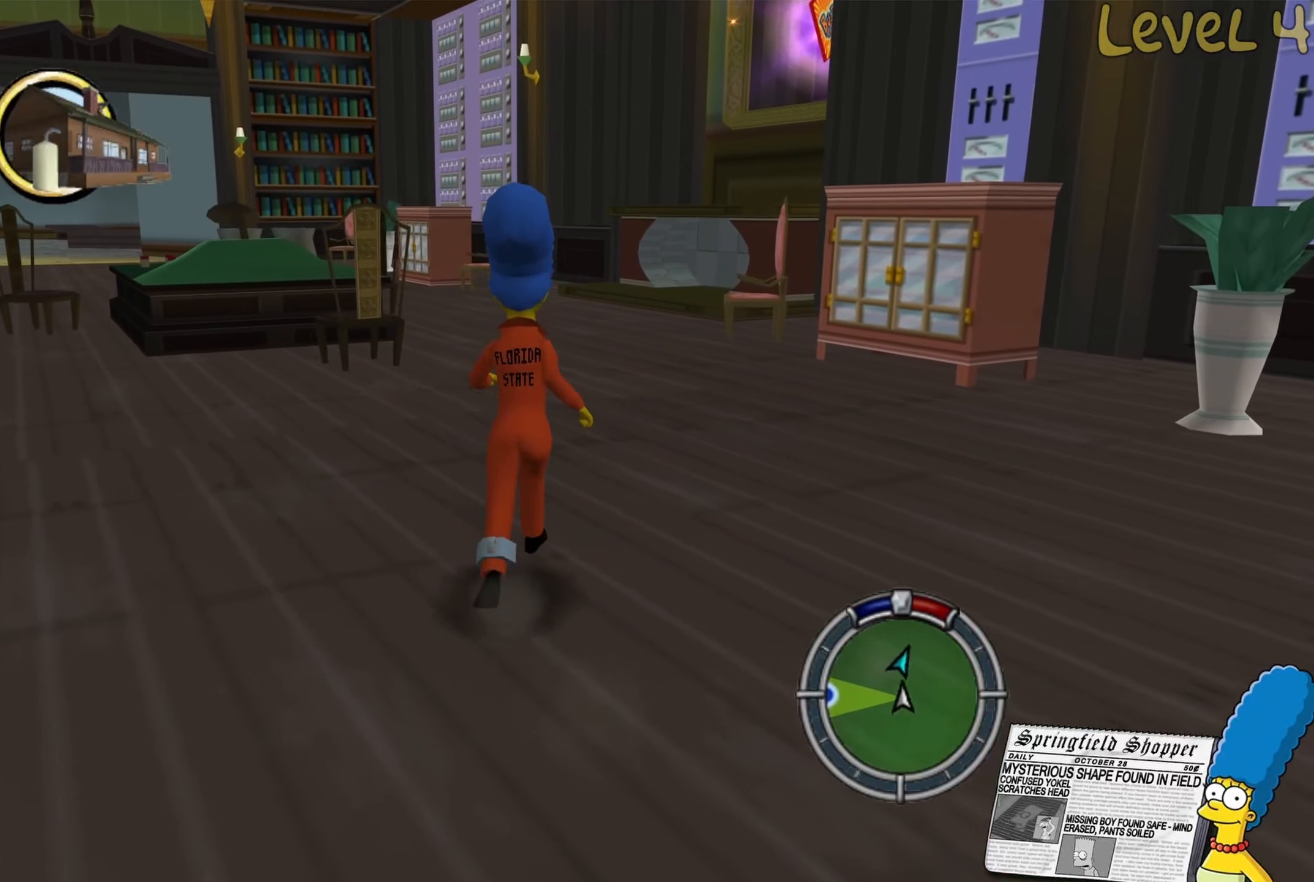
{"buttons": ["B"], "left_stick": "up", "right_stick": "center", "events": [[333, "B", "down"]]}
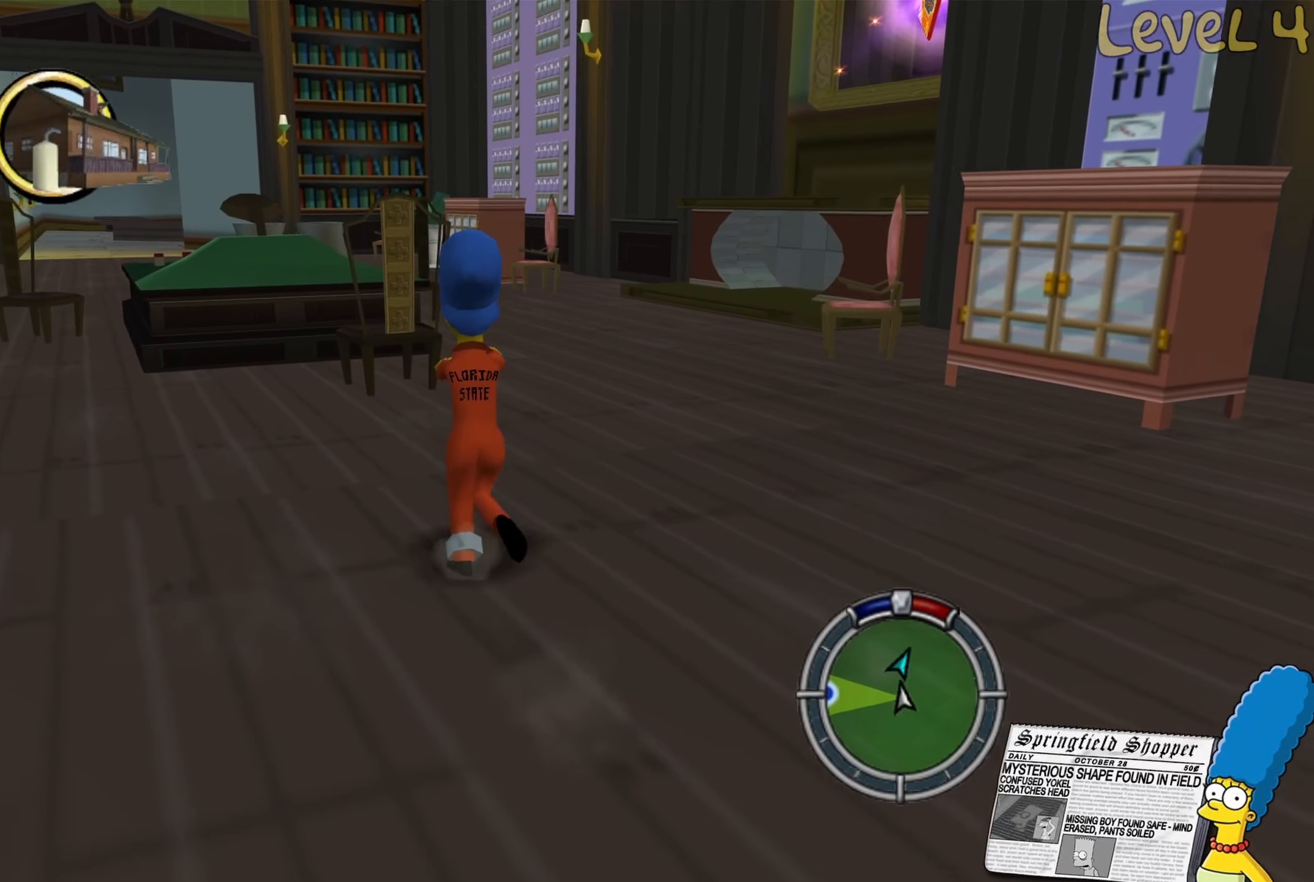
{"buttons": [], "left_stick": "up-left", "right_stick": "left", "events": [[100, "B", "up"], [350, "right_stick", "left"], [400, "left_stick", "up-left"]]}
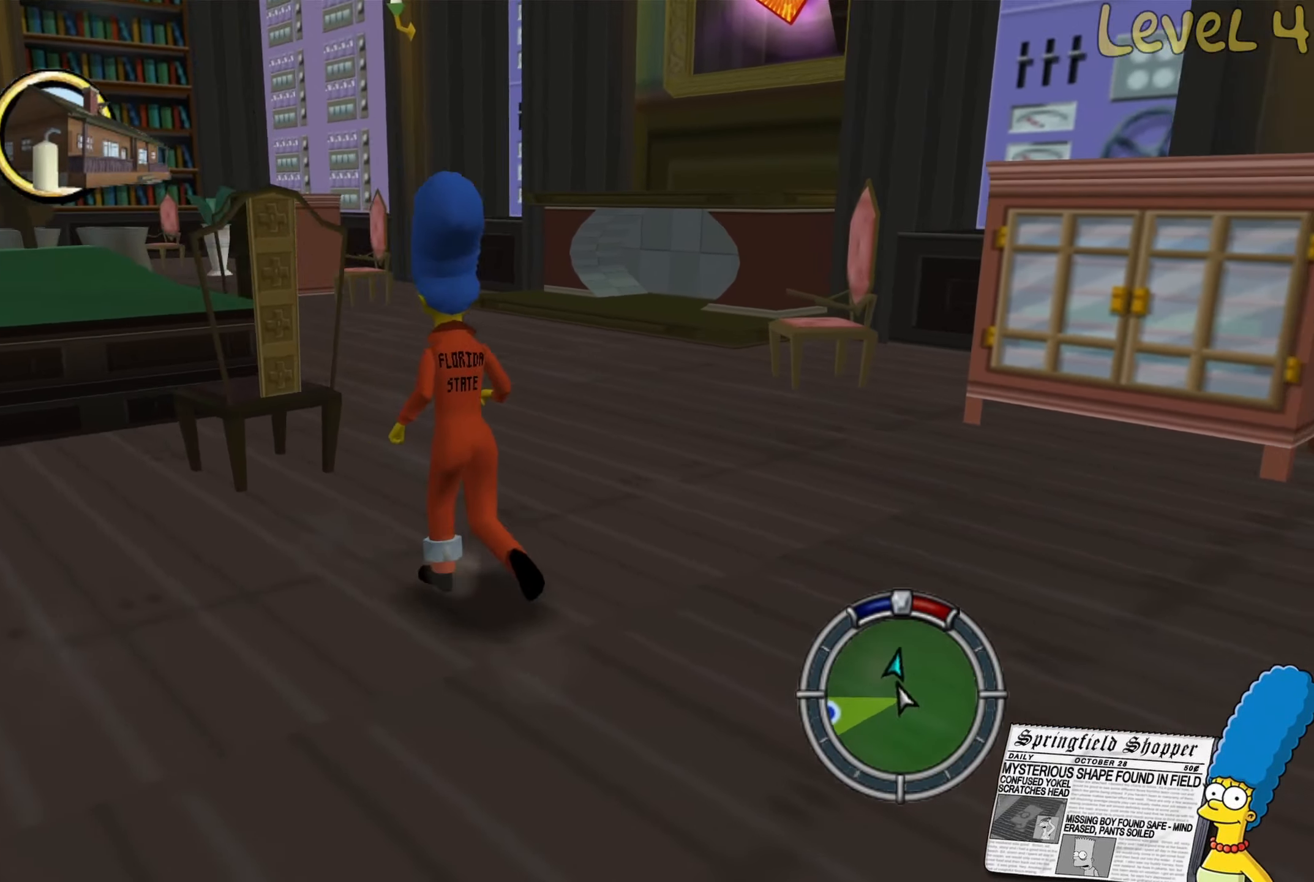
{"buttons": [], "left_stick": "down-left", "right_stick": "down-left", "events": [[50, "left_stick", "left"], [167, "left_stick", "down-left"], [300, "right_stick", "down-left"]]}
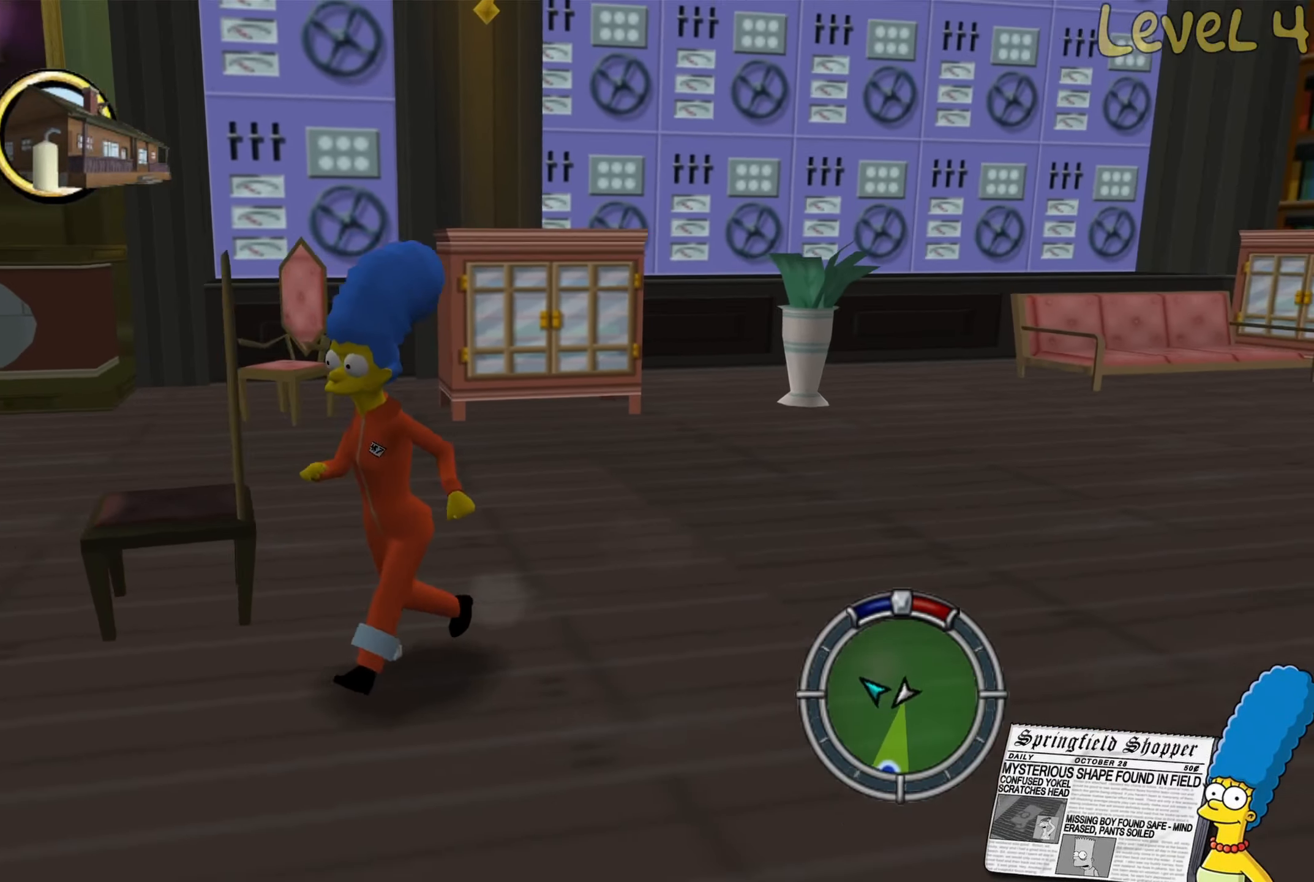
{"buttons": [], "left_stick": "center", "right_stick": "center", "events": [[100, "right_stick", "center"], [450, "left_stick", "center"]]}
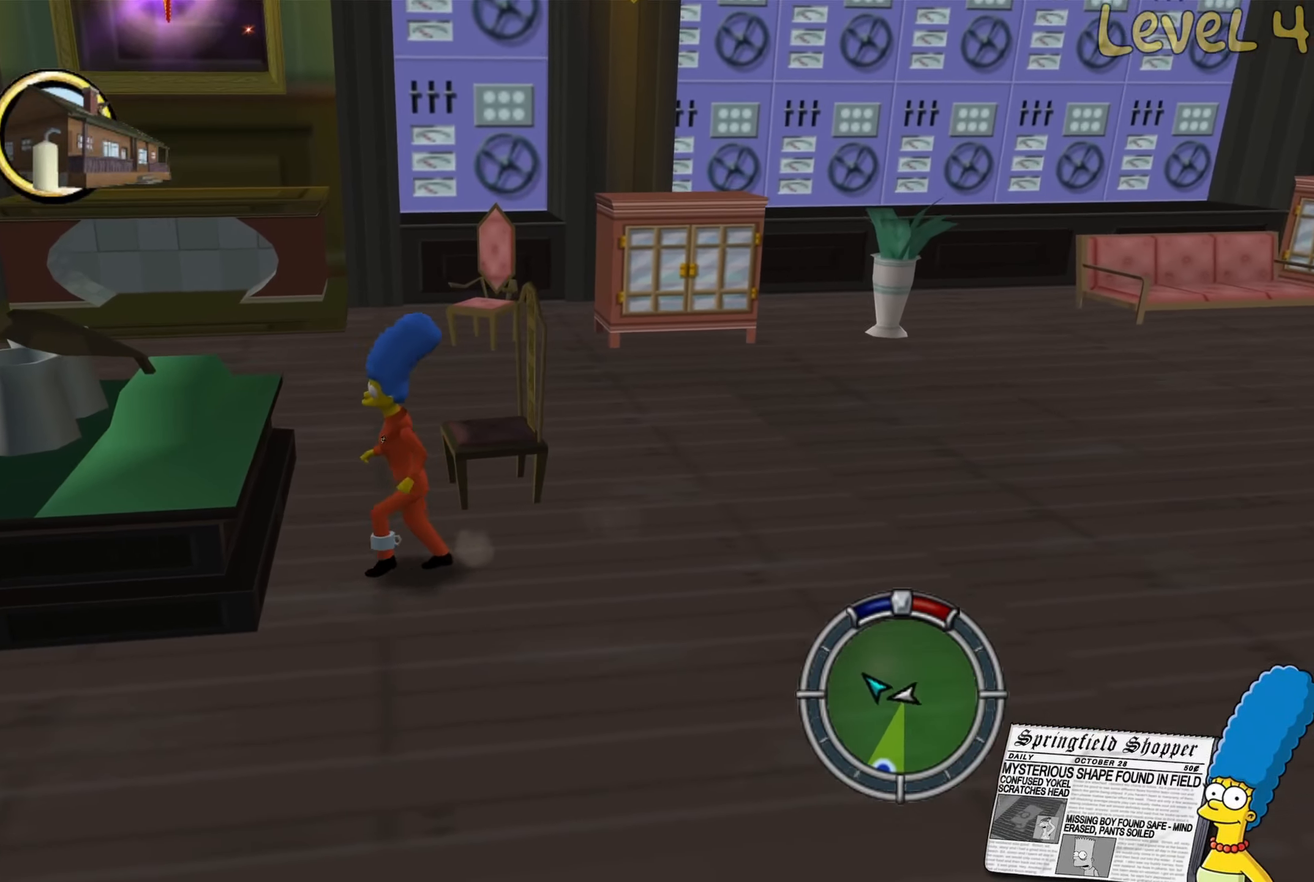
{"buttons": [], "left_stick": "up", "right_stick": "center", "events": [[300, "left_stick", "up"]]}
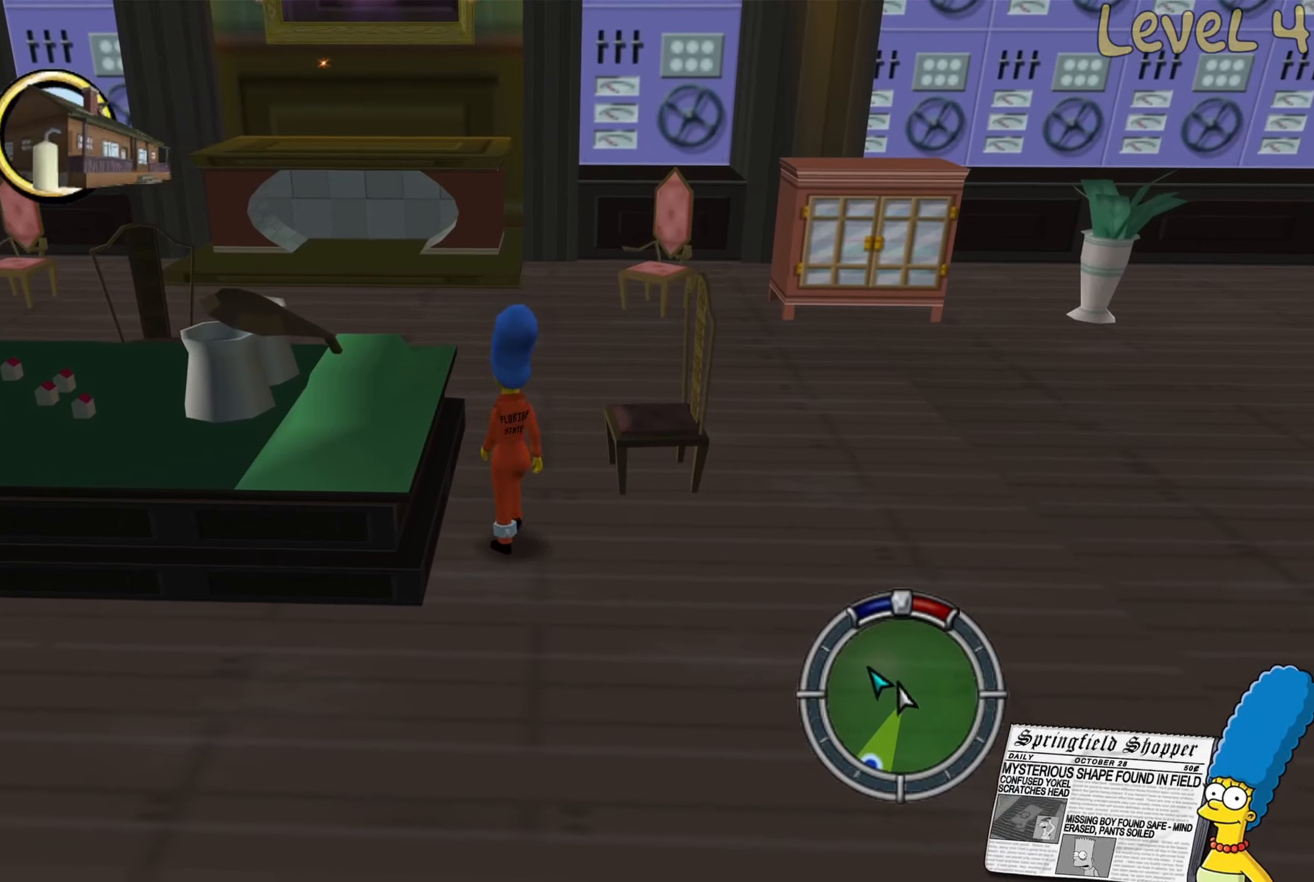
{"buttons": [], "left_stick": "up", "right_stick": "up-left", "events": [[333, "right_stick", "up-left"]]}
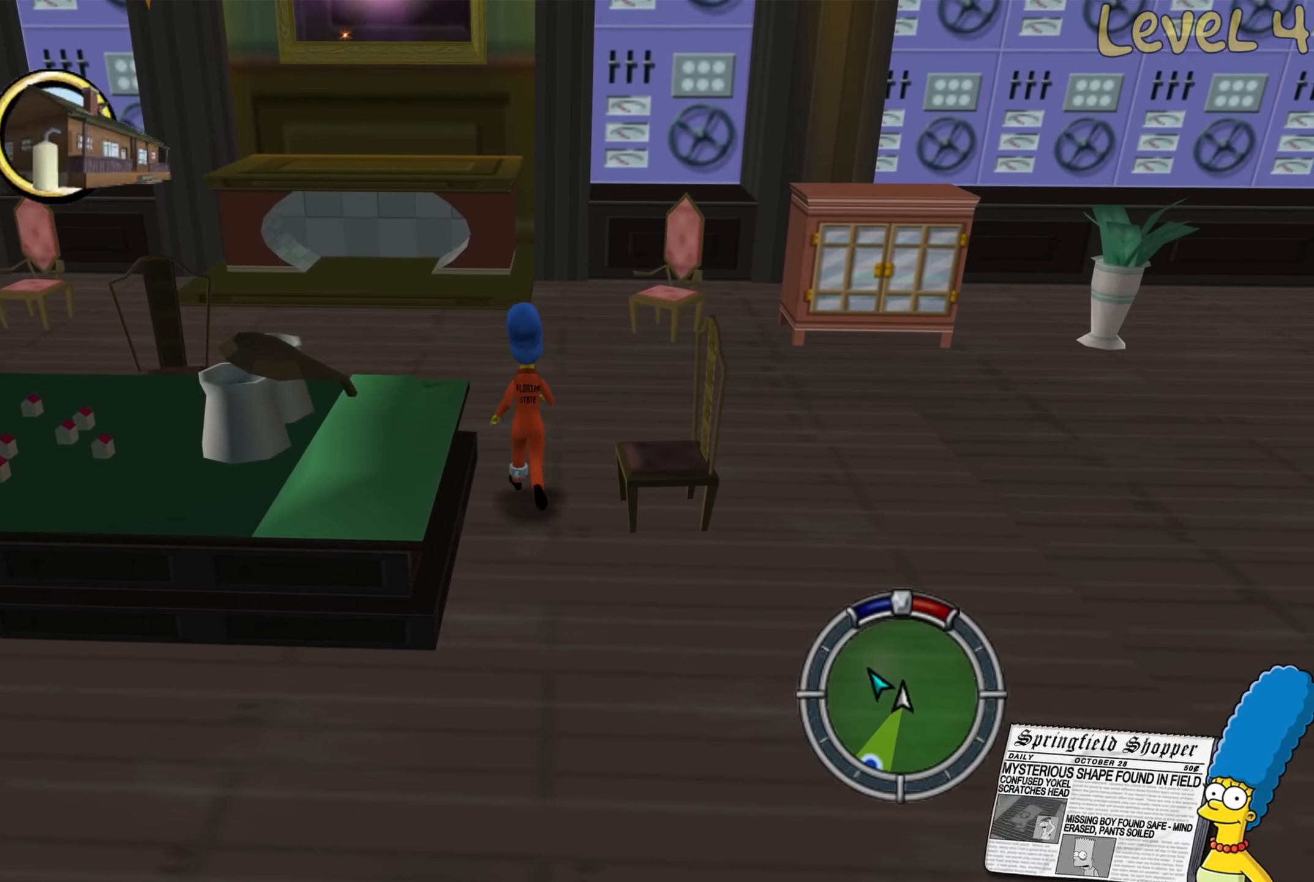
{"buttons": [], "left_stick": "up", "right_stick": "center", "events": [[250, "right_stick", "up-right"], [483, "right_stick", "center"]]}
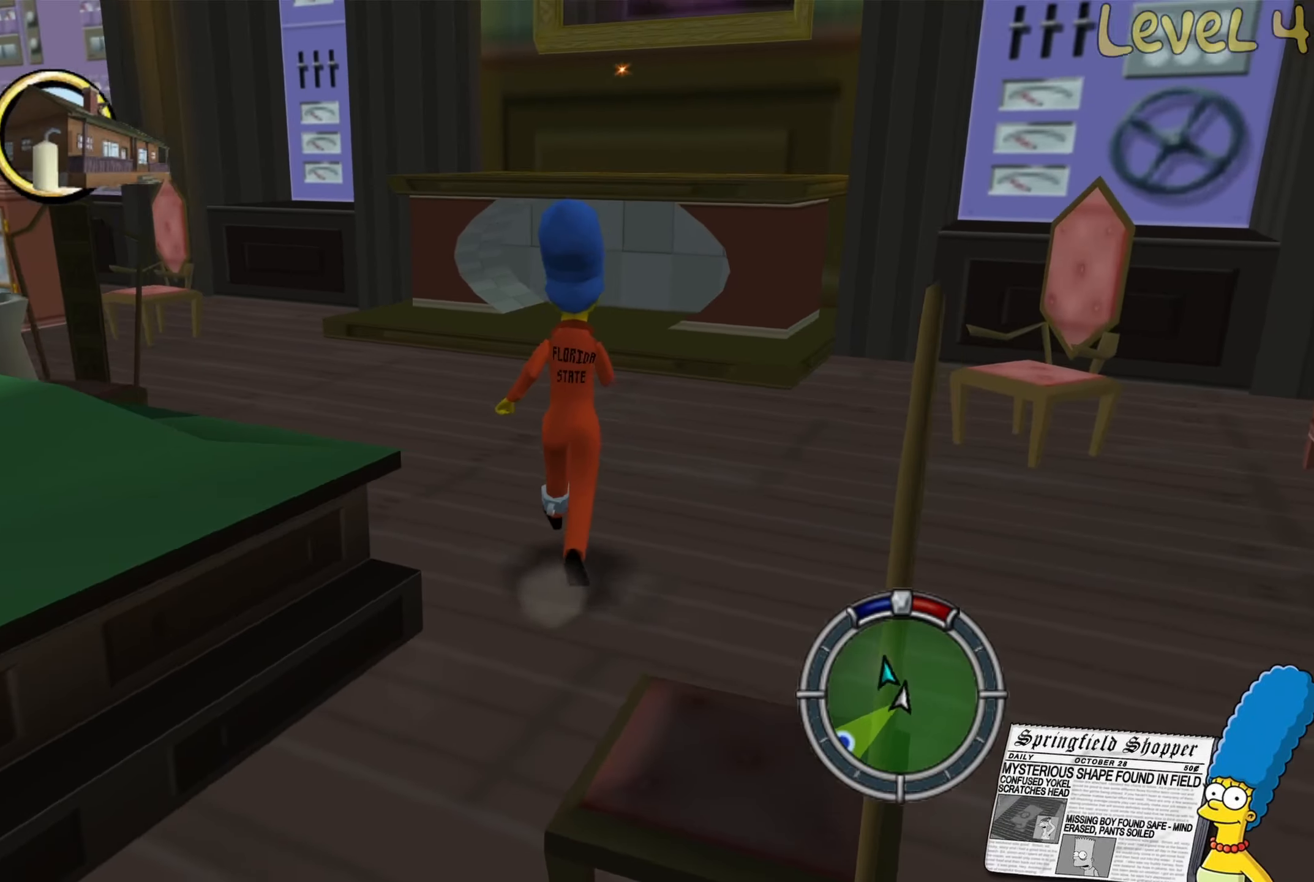
{"buttons": ["A", "B"], "left_stick": "up", "right_stick": "center", "events": [[100, "B", "down"], [483, "A", "down"]]}
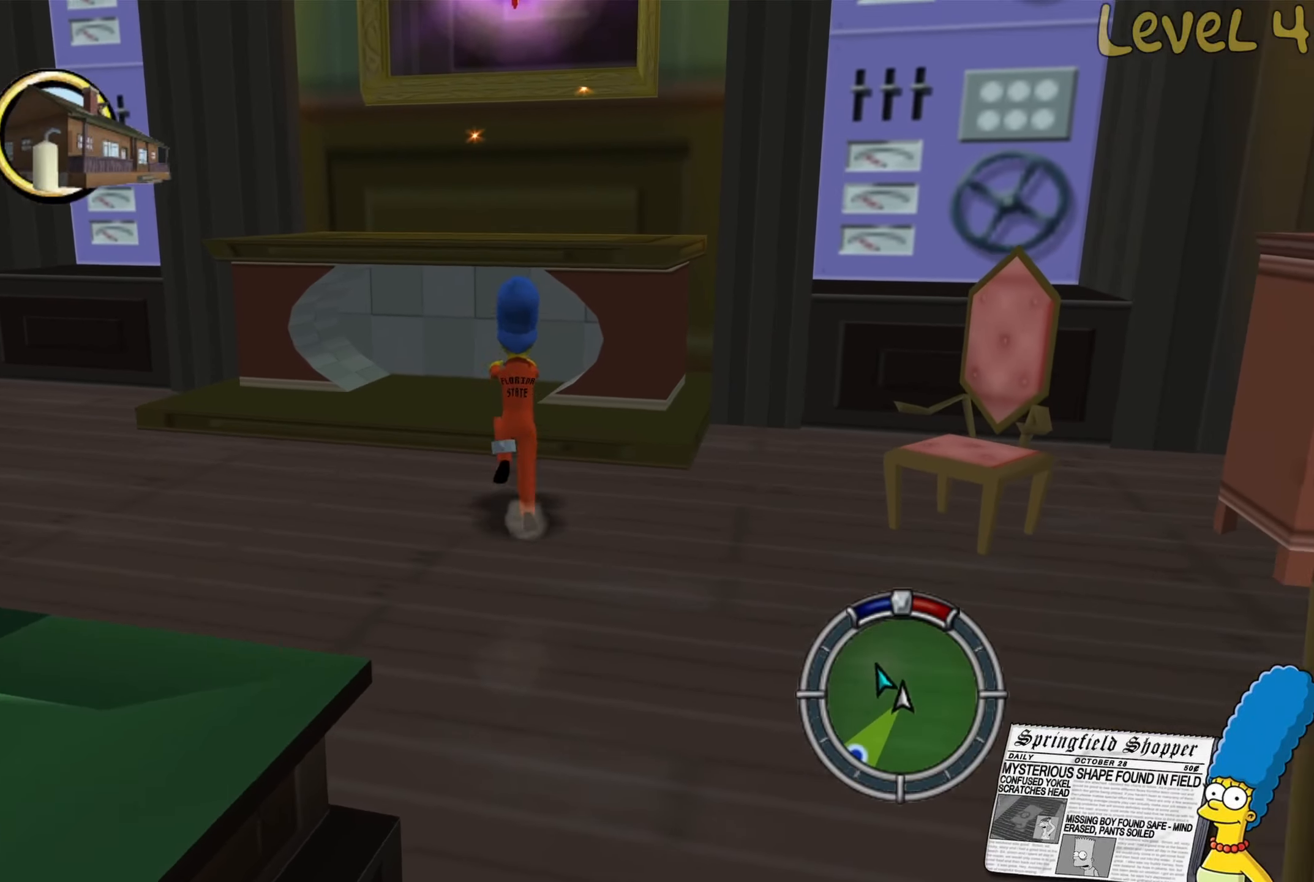
{"buttons": ["A", "B"], "left_stick": "up", "right_stick": "center", "events": [[200, "A", "up"], [250, "B", "up"], [333, "A", "down"], [333, "B", "down"]]}
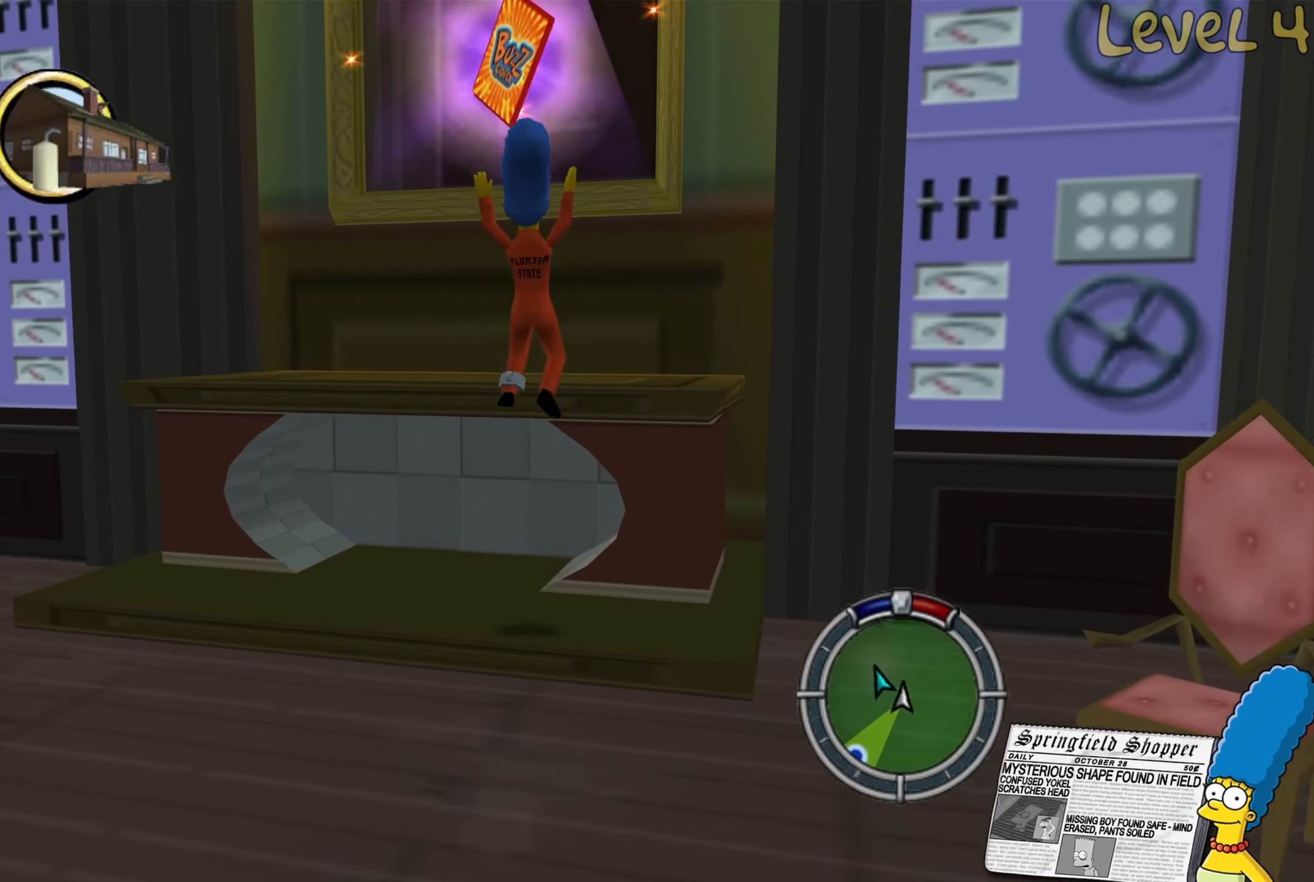
{"buttons": ["A"], "left_stick": "up", "right_stick": "center", "events": [[33, "A", "up"], [83, "B", "up"], [266, "A", "down"]]}